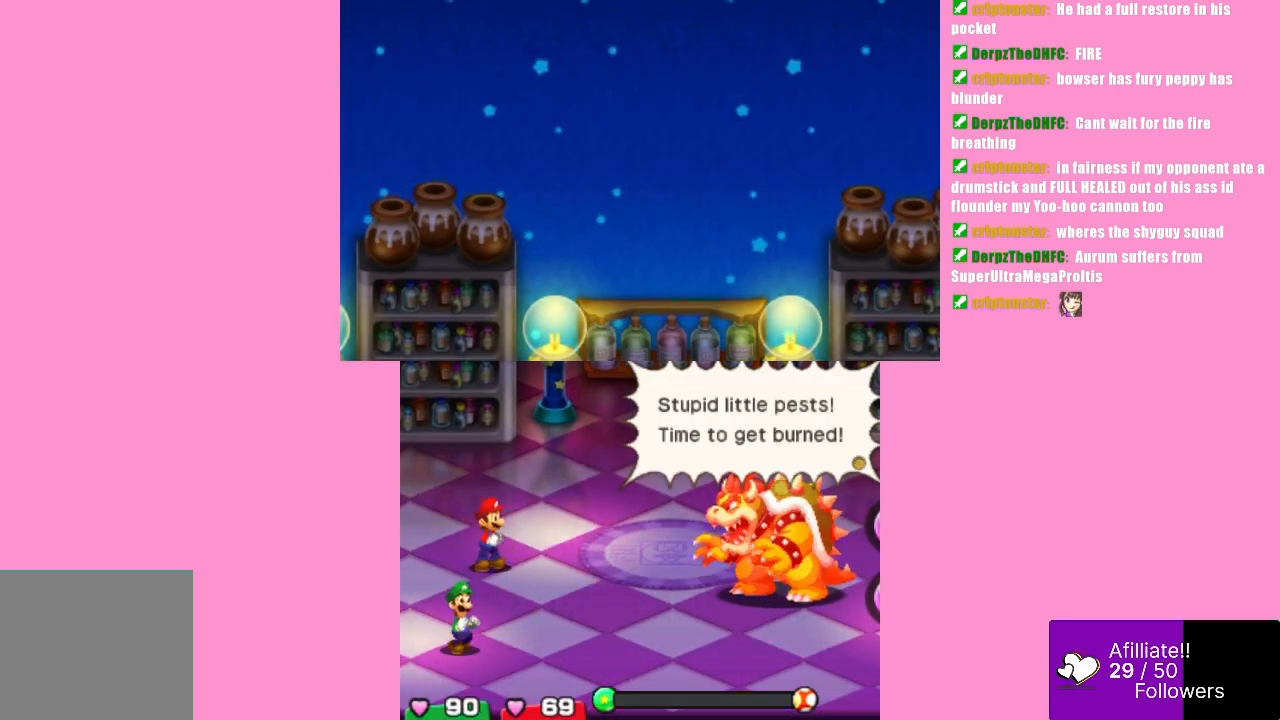
Gameplay with a controller (Xbox layout); each line is a JSON object with the inputs held at the frame after it. "events" lists button and stick changes between this image and that frame as [ms after this image, input, new state], when the widget could be followed in between. Not read: L3 R3 right_stick.
{"buttons": [], "left_stick": "center", "events": [[333, "B", "down"], [467, "B", "up"]]}
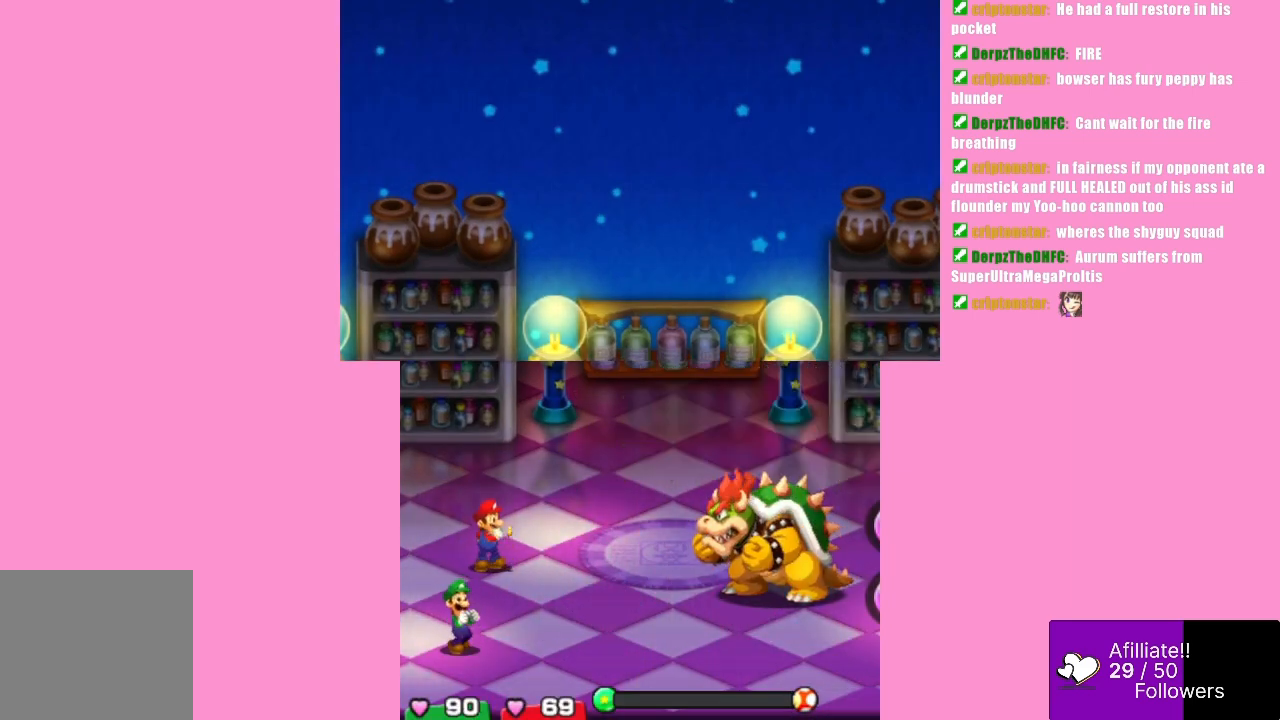
{"buttons": [], "left_stick": "center", "events": []}
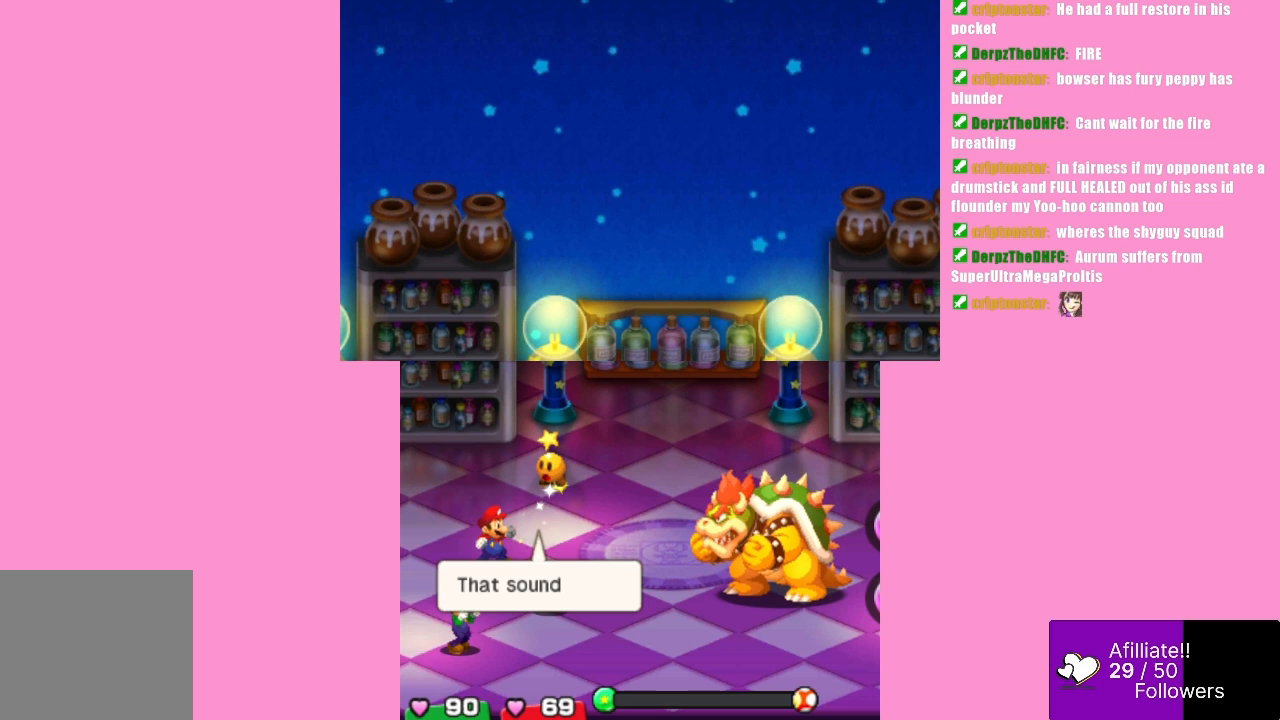
{"buttons": [], "left_stick": "center", "events": []}
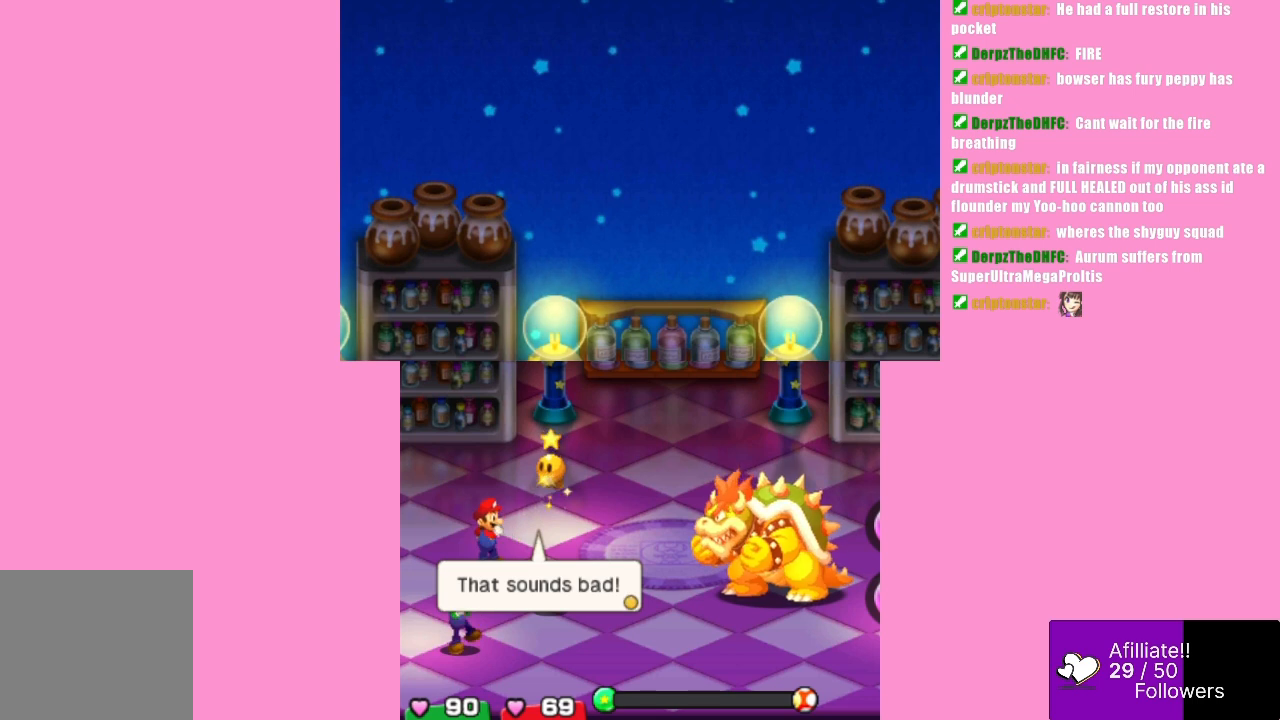
{"buttons": [], "left_stick": "center", "events": []}
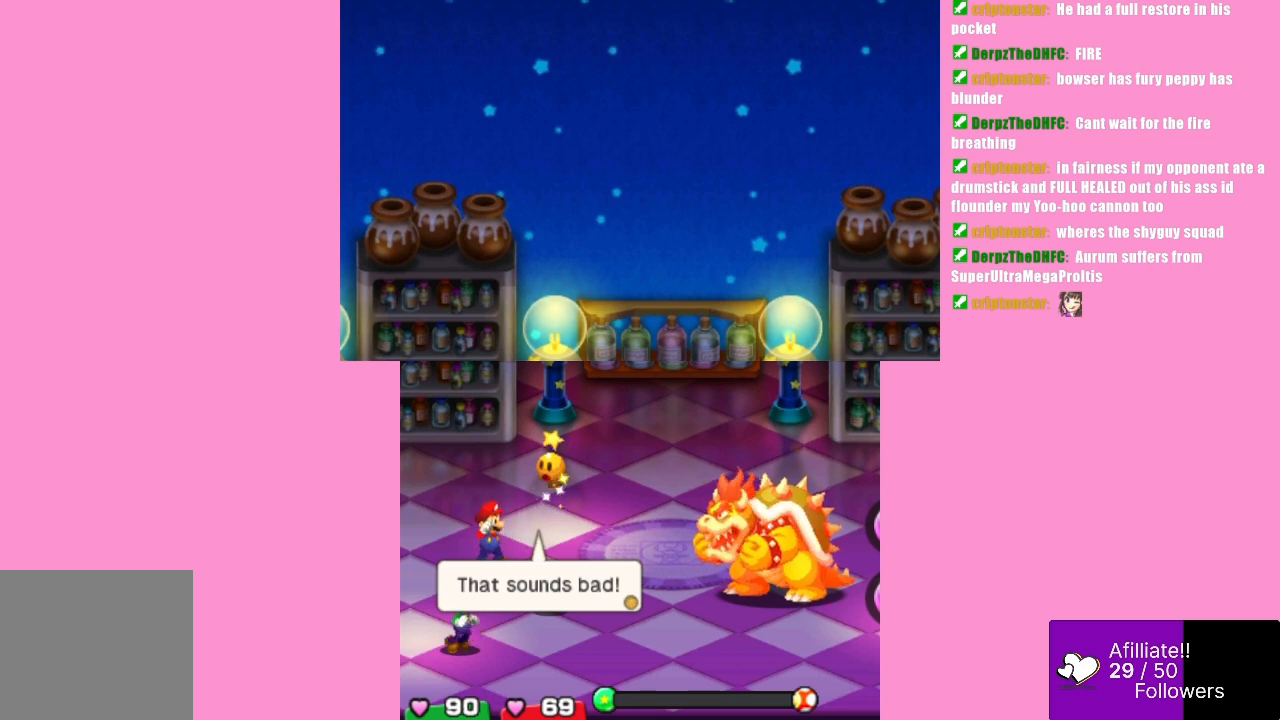
{"buttons": [], "left_stick": "center", "events": []}
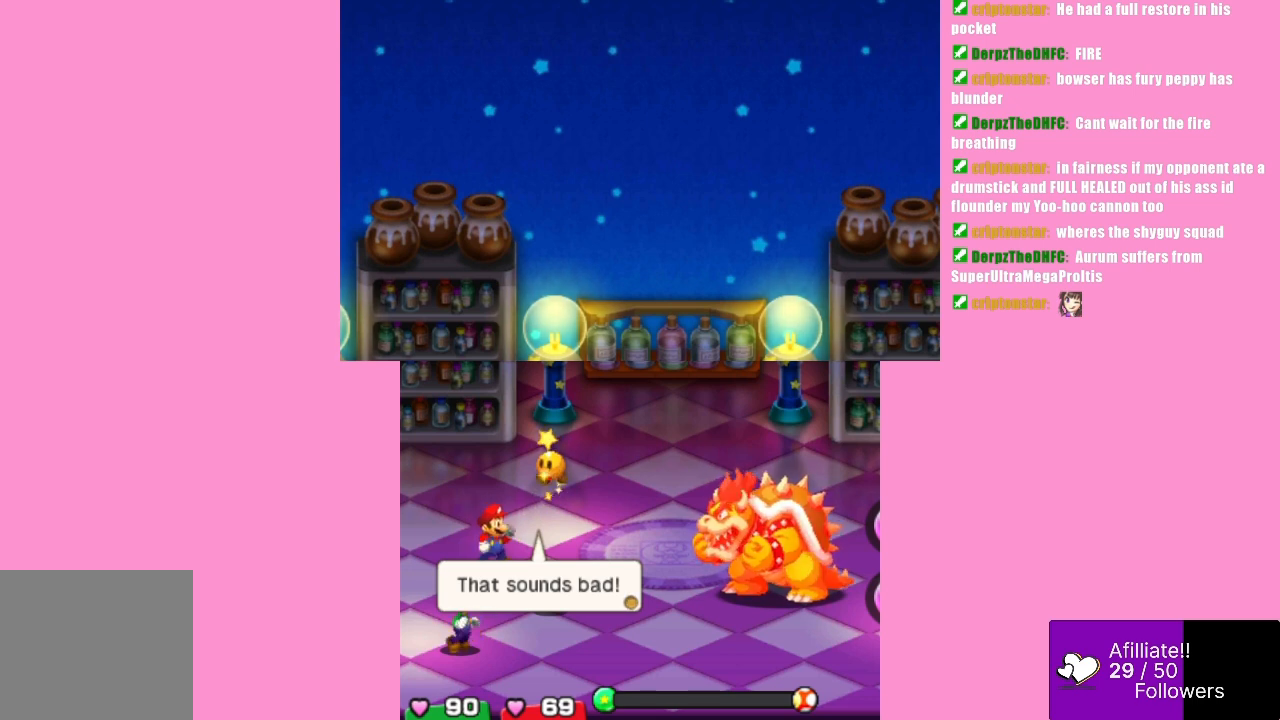
{"buttons": [], "left_stick": "center", "events": []}
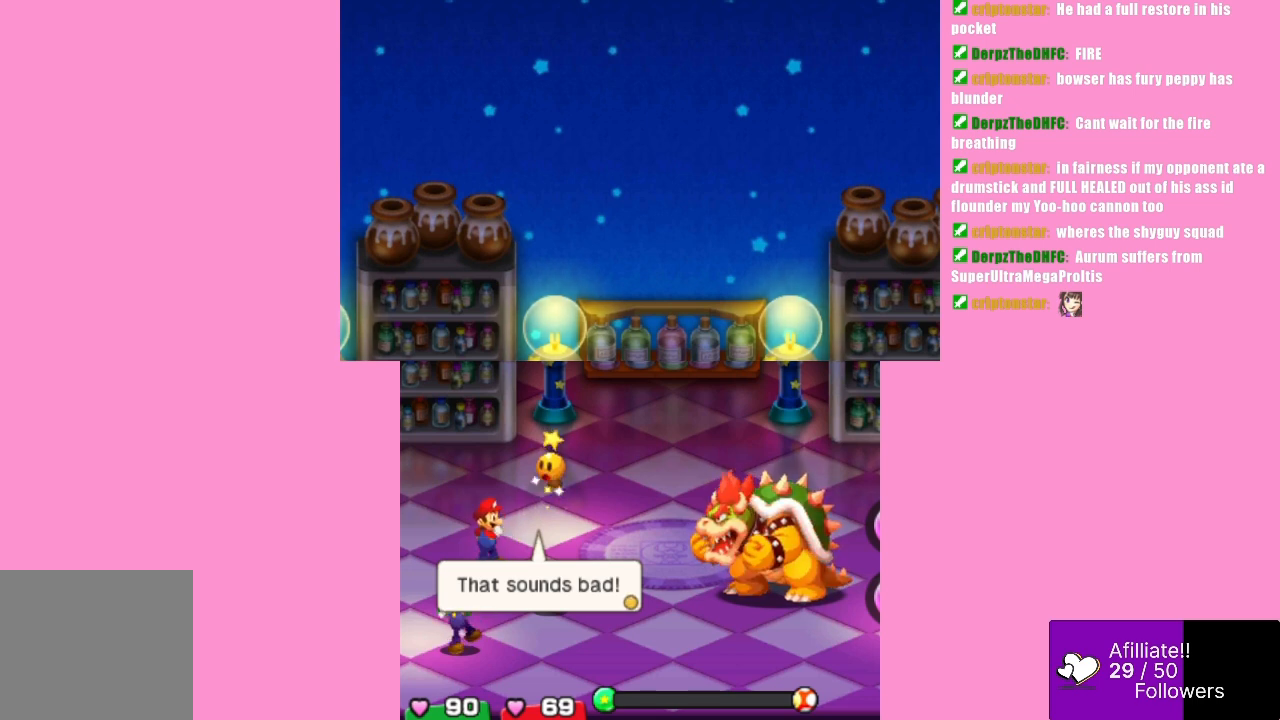
{"buttons": [], "left_stick": "center", "events": []}
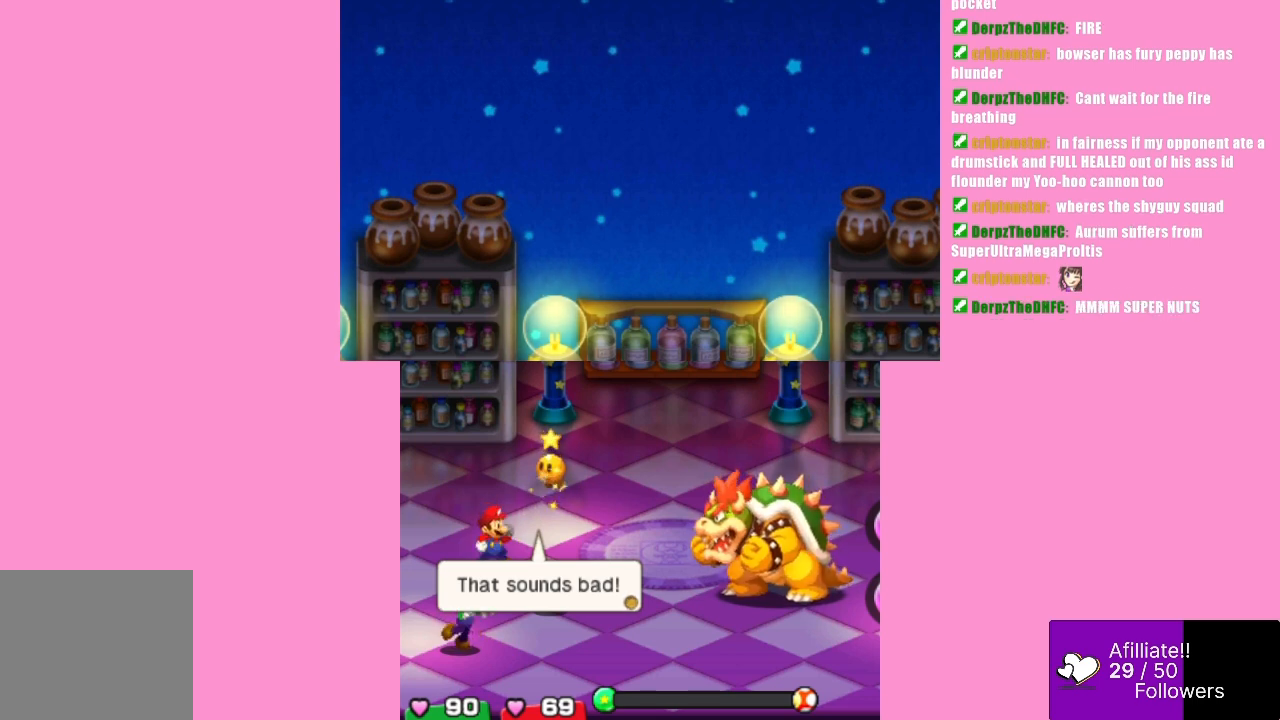
{"buttons": ["B"], "left_stick": "center", "events": [[467, "B", "down"]]}
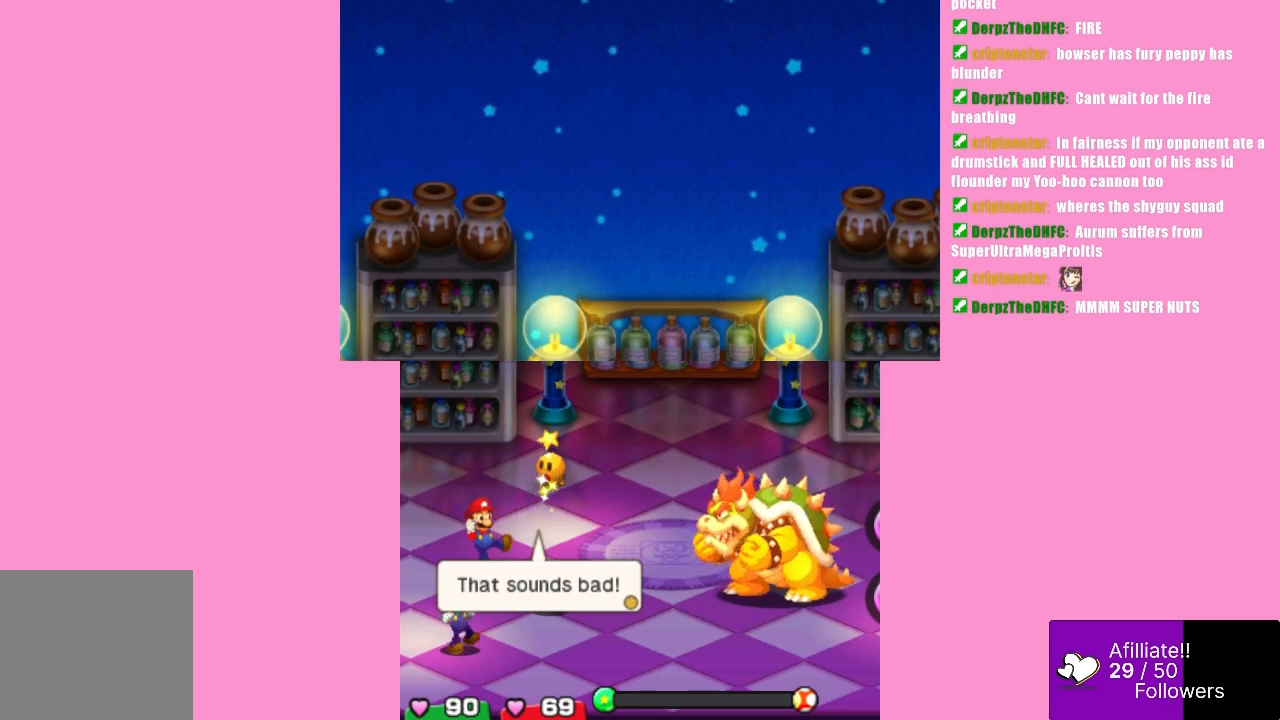
{"buttons": [], "left_stick": "center", "events": [[67, "B", "up"], [400, "B", "down"], [500, "B", "up"]]}
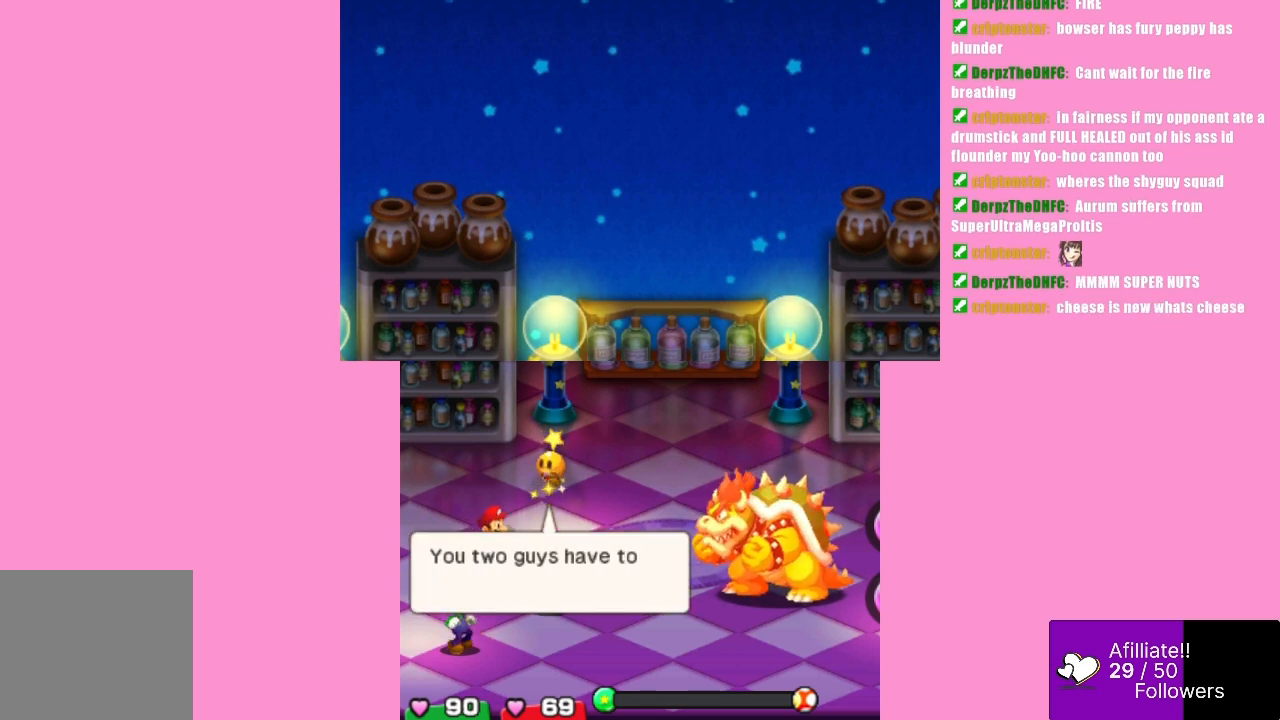
{"buttons": [], "left_stick": "center", "events": []}
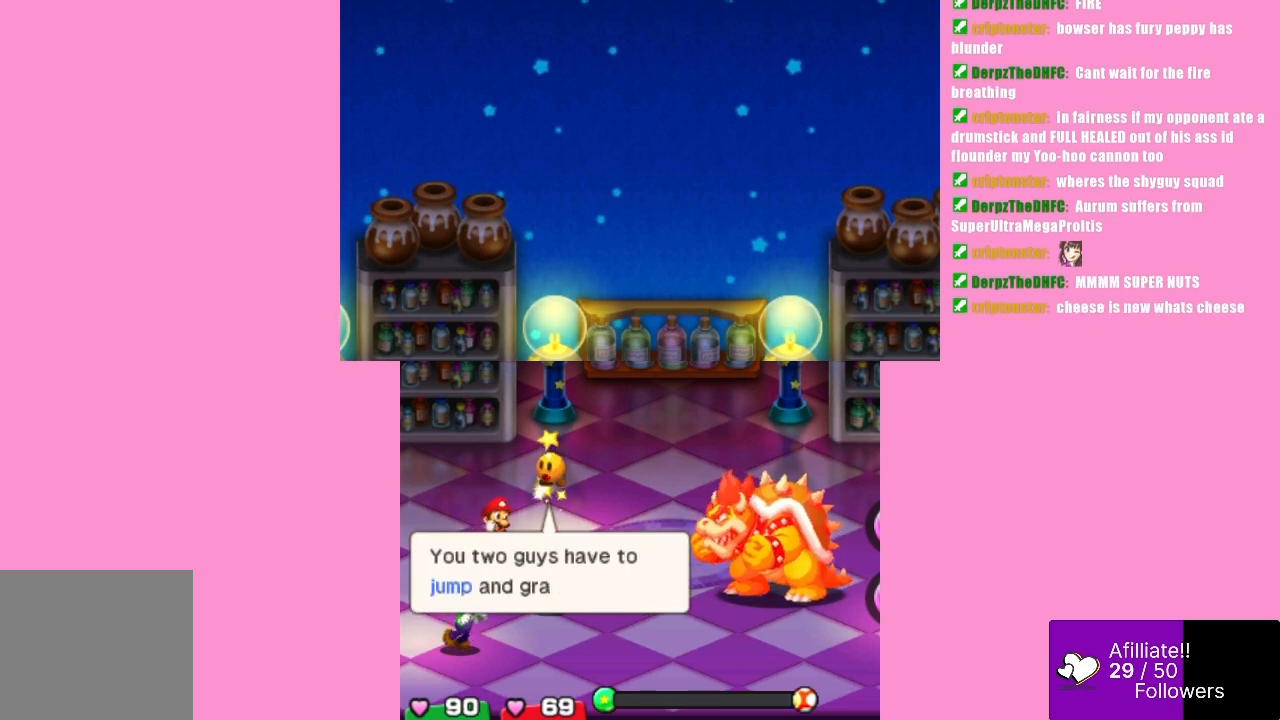
{"buttons": [], "left_stick": "center", "events": []}
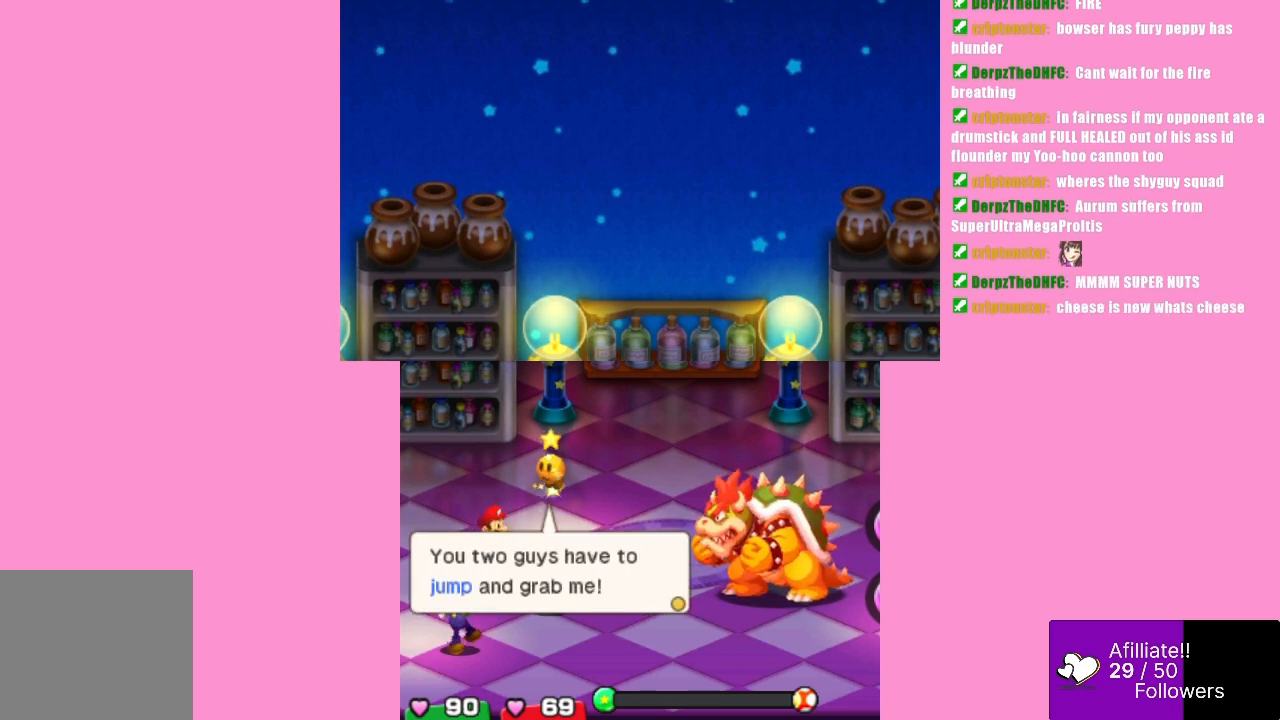
{"buttons": [], "left_stick": "center", "events": []}
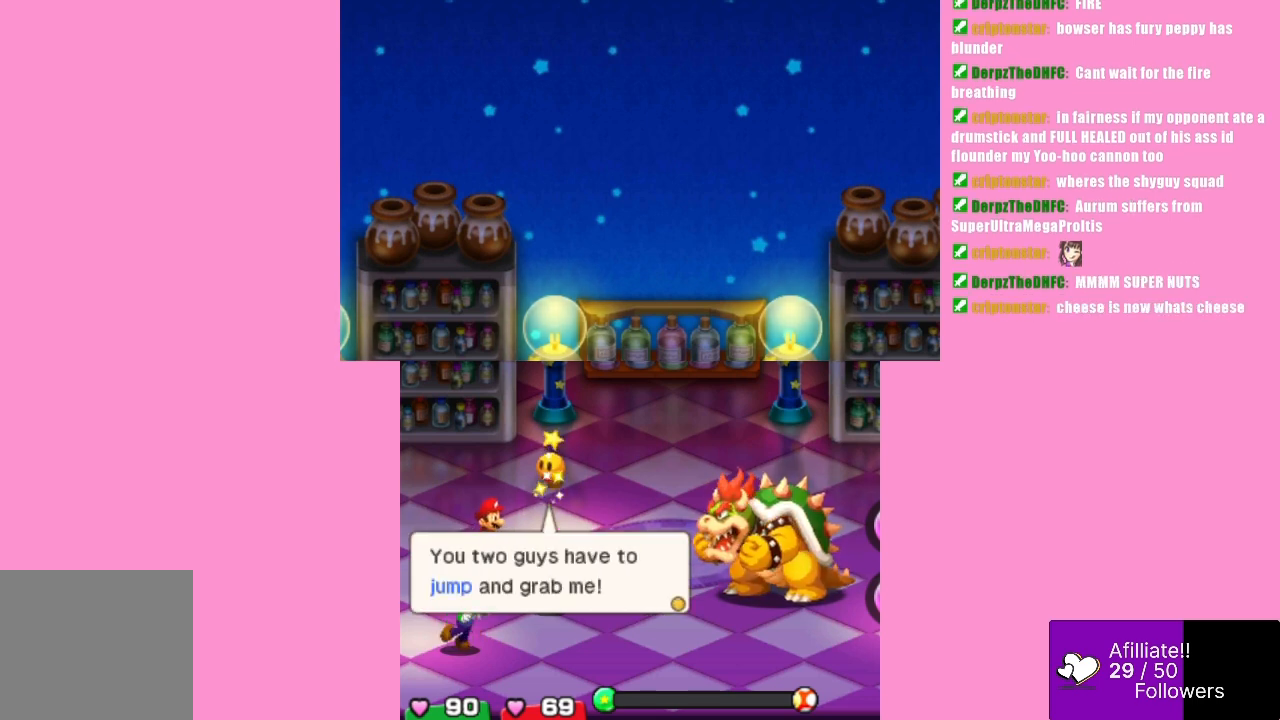
{"buttons": [], "left_stick": "center", "events": []}
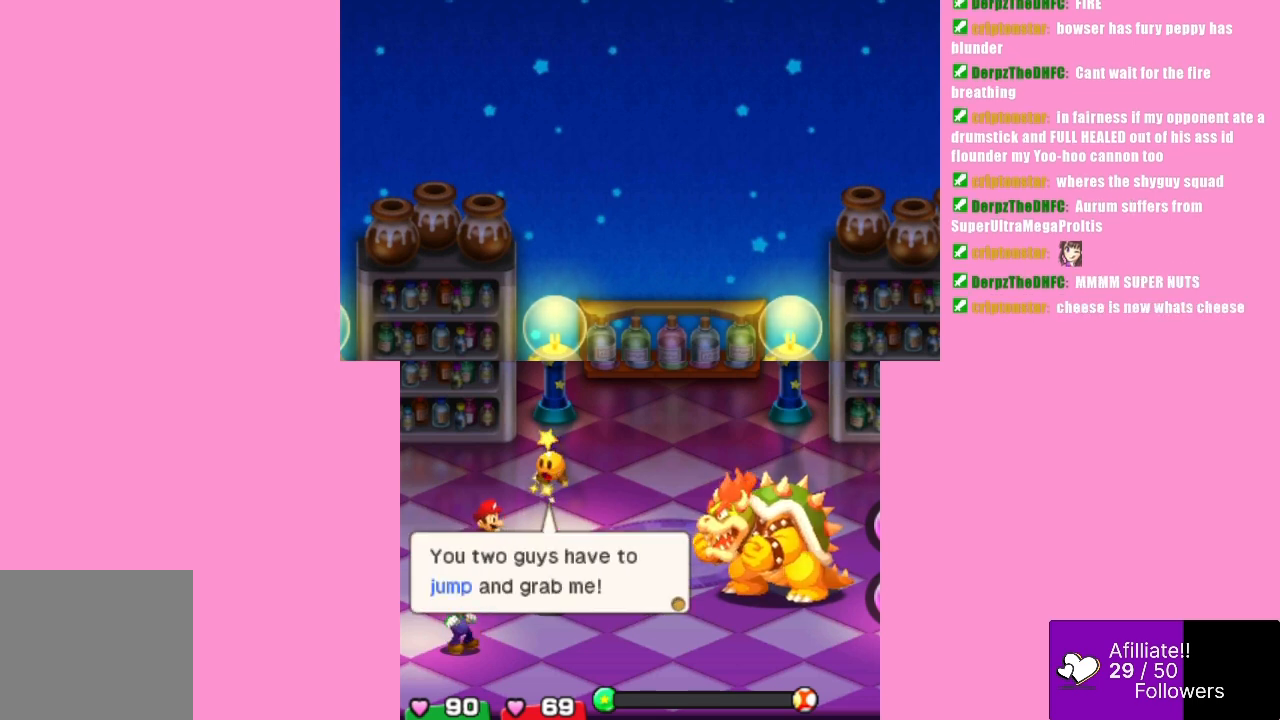
{"buttons": [], "left_stick": "center", "events": []}
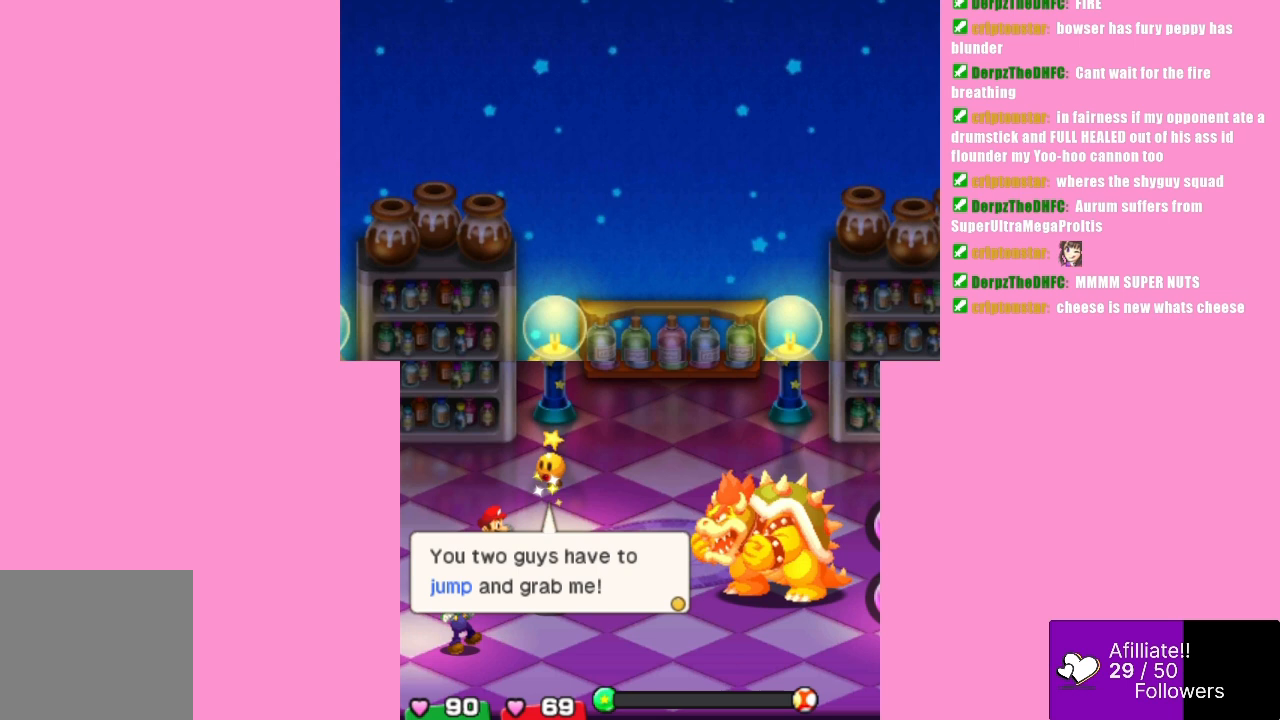
{"buttons": ["B"], "left_stick": "center", "events": [[433, "B", "down"]]}
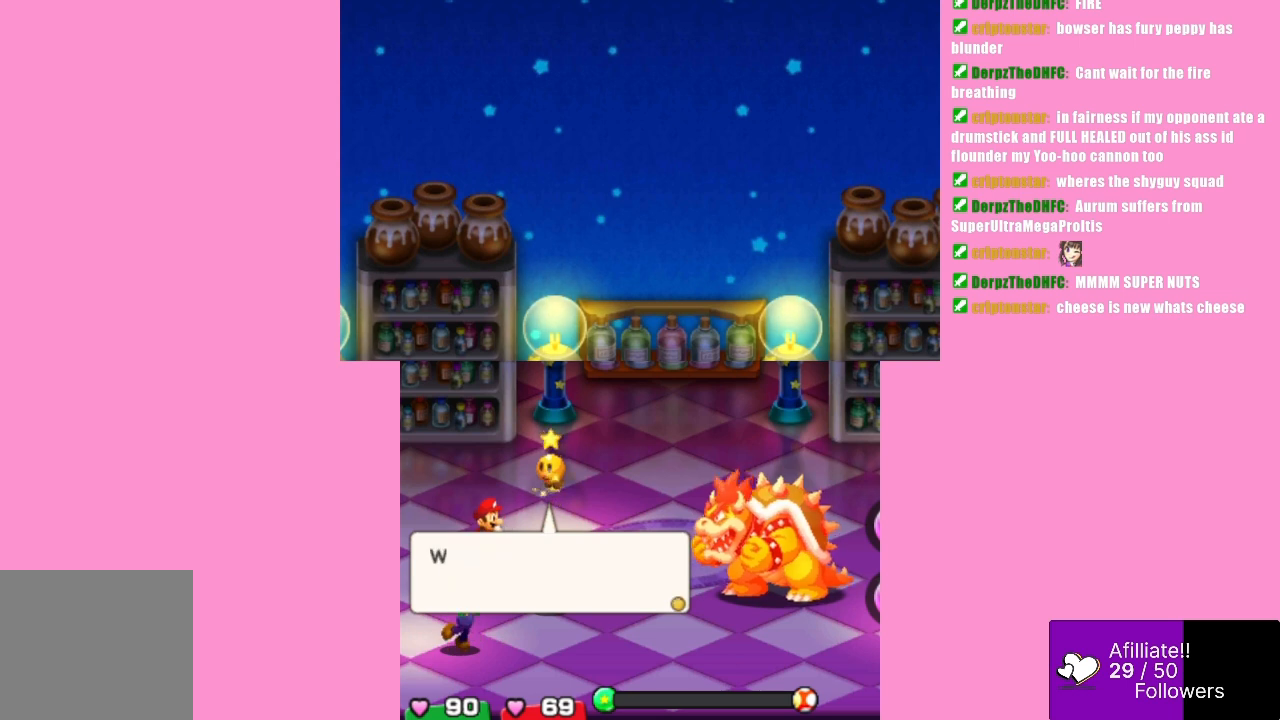
{"buttons": ["B"], "left_stick": "center", "events": [[100, "B", "up"], [467, "B", "down"]]}
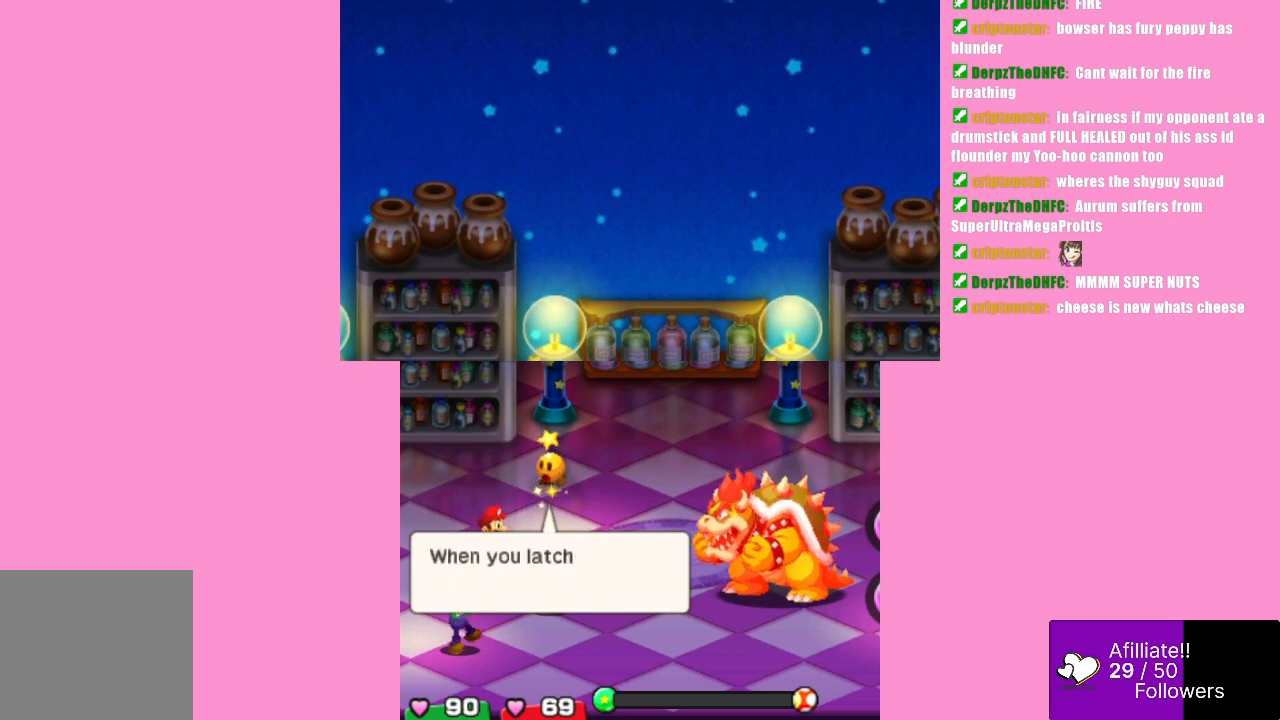
{"buttons": [], "left_stick": "center", "events": [[100, "B", "up"]]}
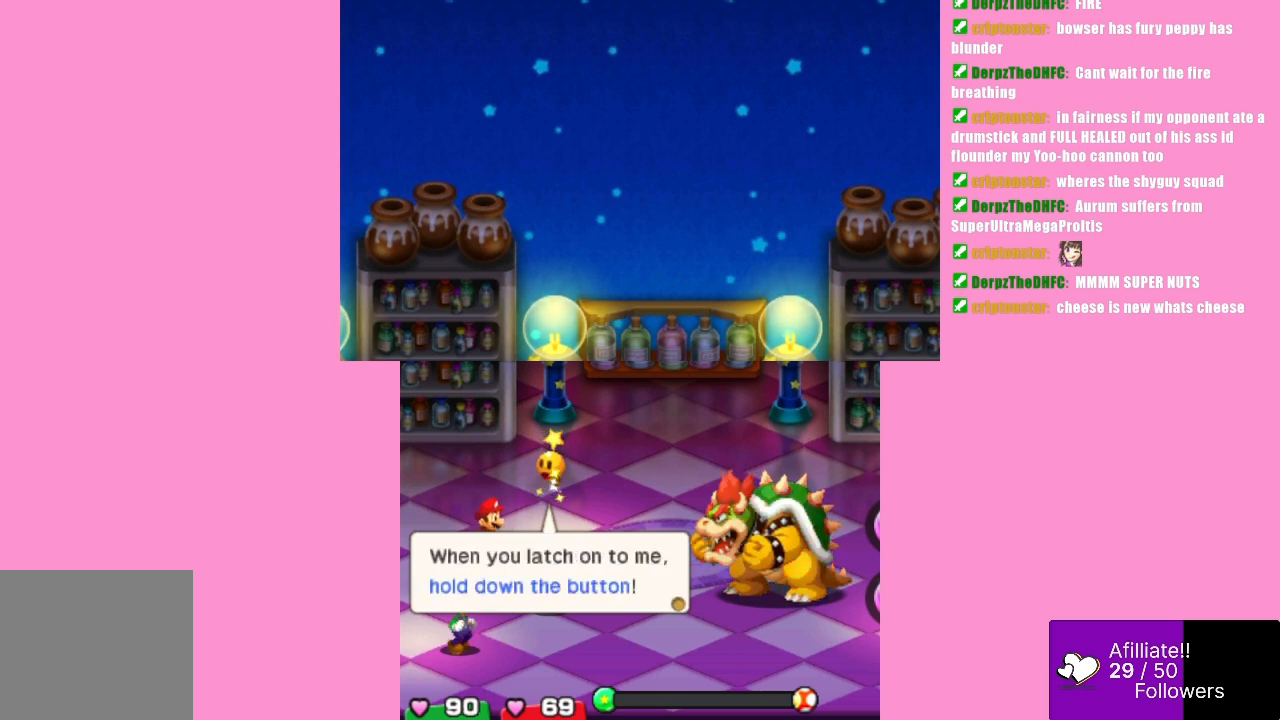
{"buttons": [], "left_stick": "center", "events": []}
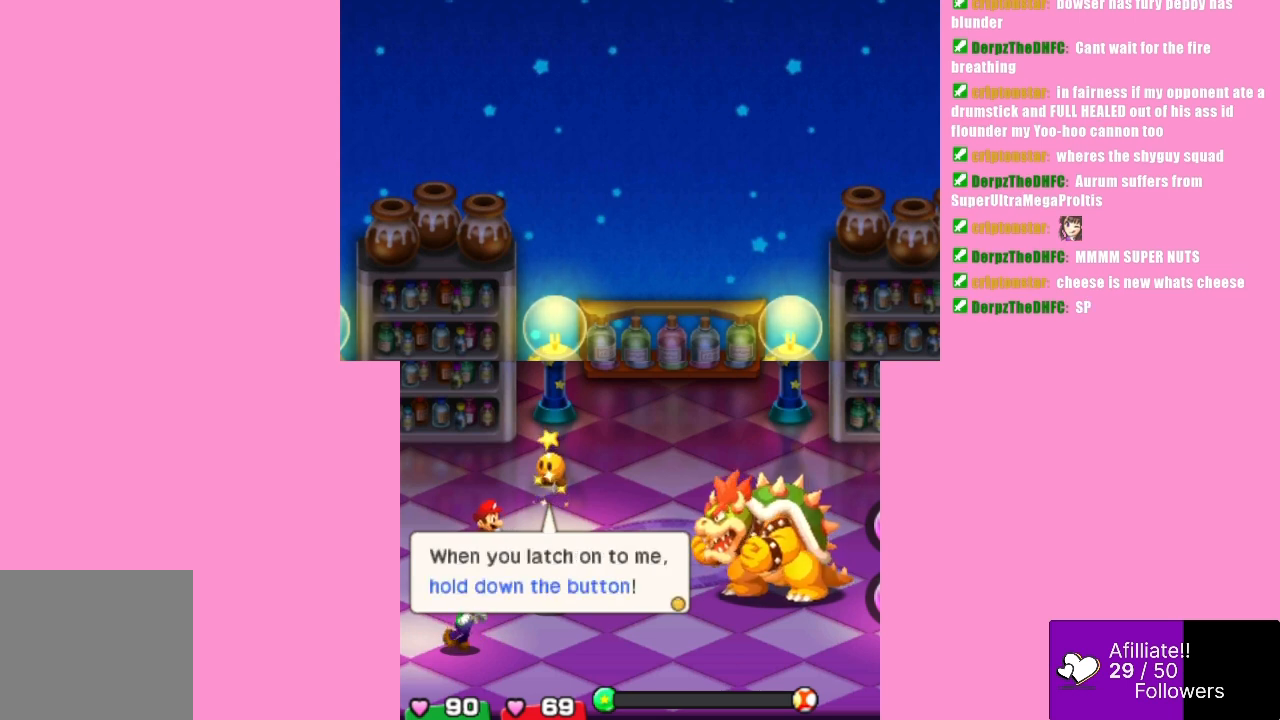
{"buttons": [], "left_stick": "center", "events": []}
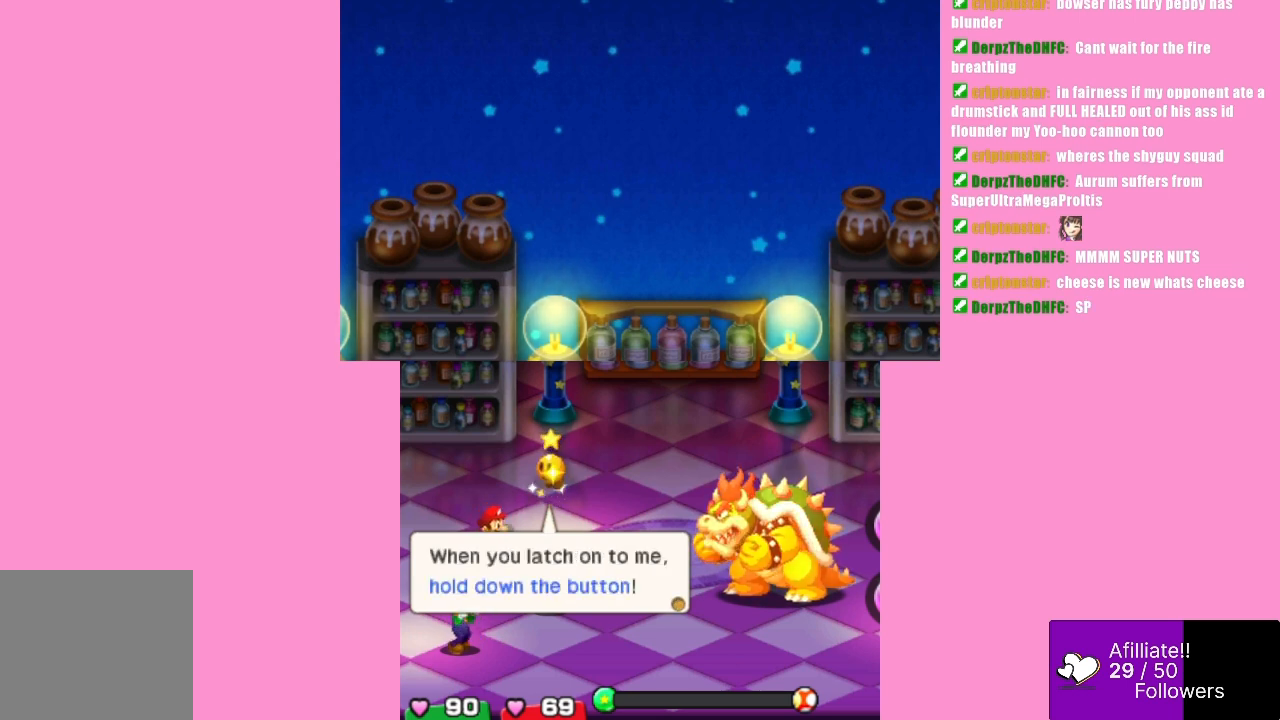
{"buttons": [], "left_stick": "center", "events": []}
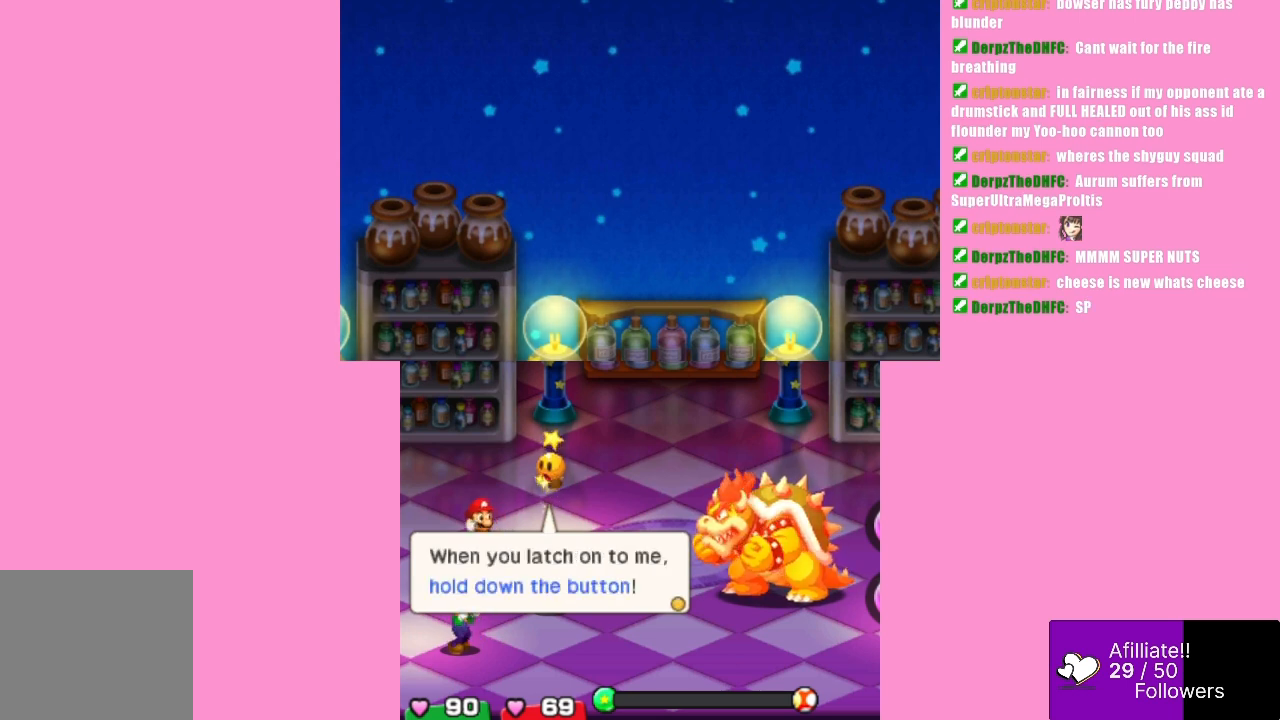
{"buttons": [], "left_stick": "center", "events": []}
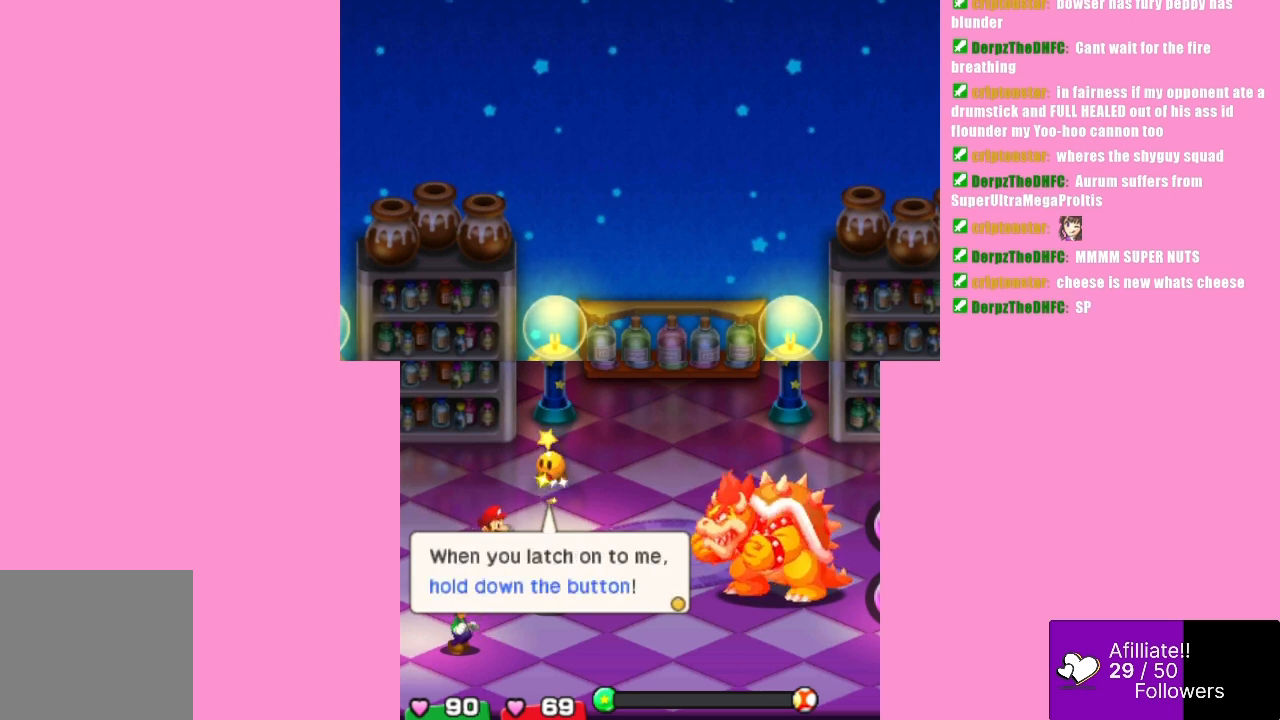
{"buttons": [], "left_stick": "center", "events": []}
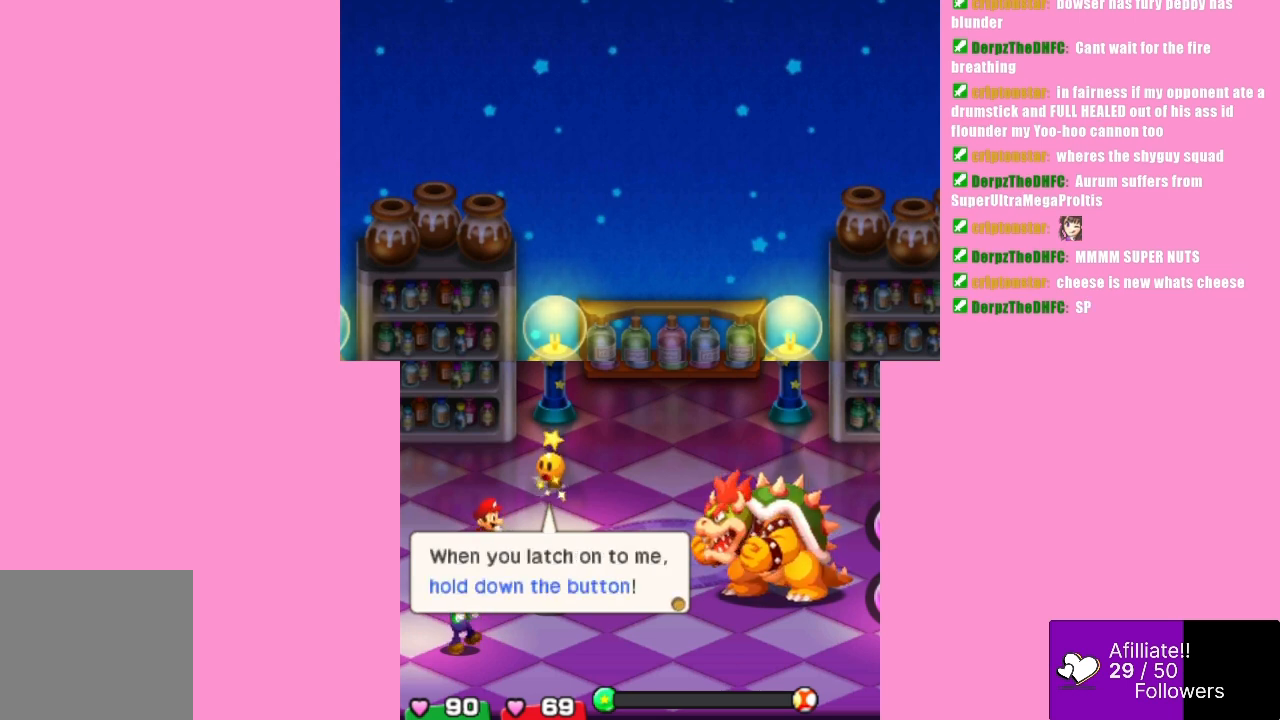
{"buttons": [], "left_stick": "center", "events": [[33, "B", "down"], [167, "B", "up"]]}
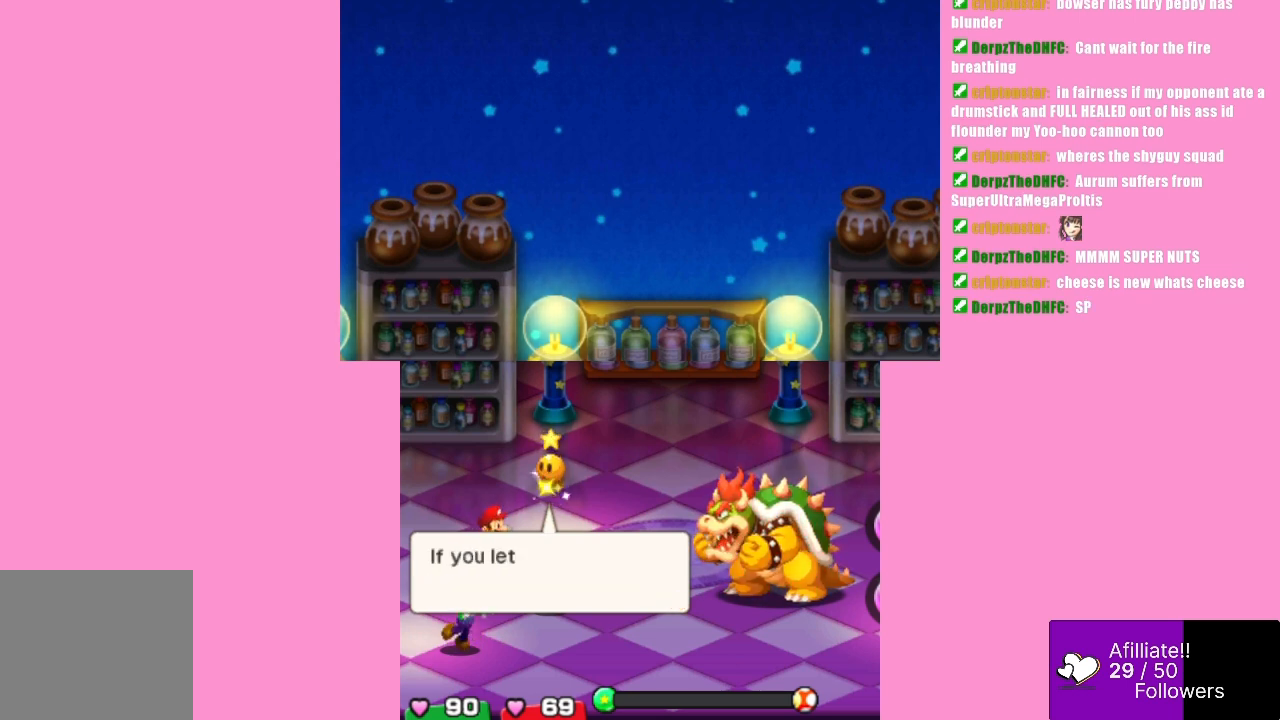
{"buttons": [], "left_stick": "center", "events": [[67, "B", "down"], [200, "B", "up"]]}
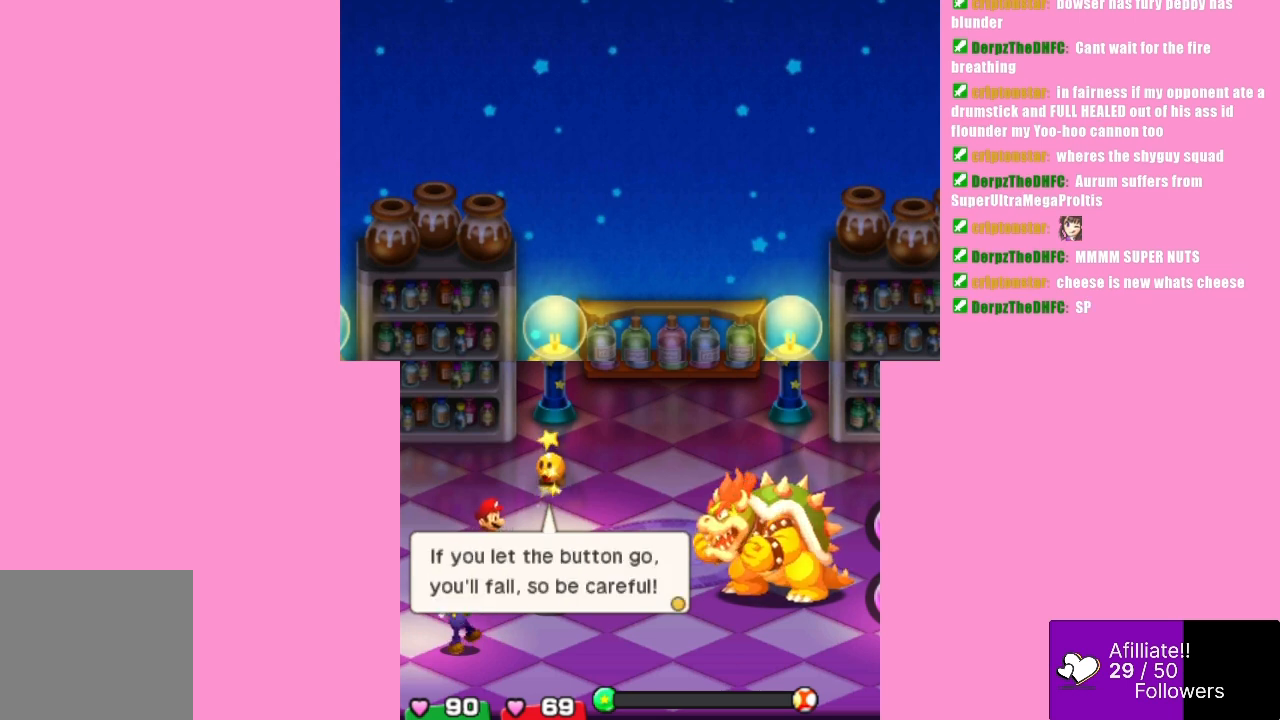
{"buttons": [], "left_stick": "center", "events": []}
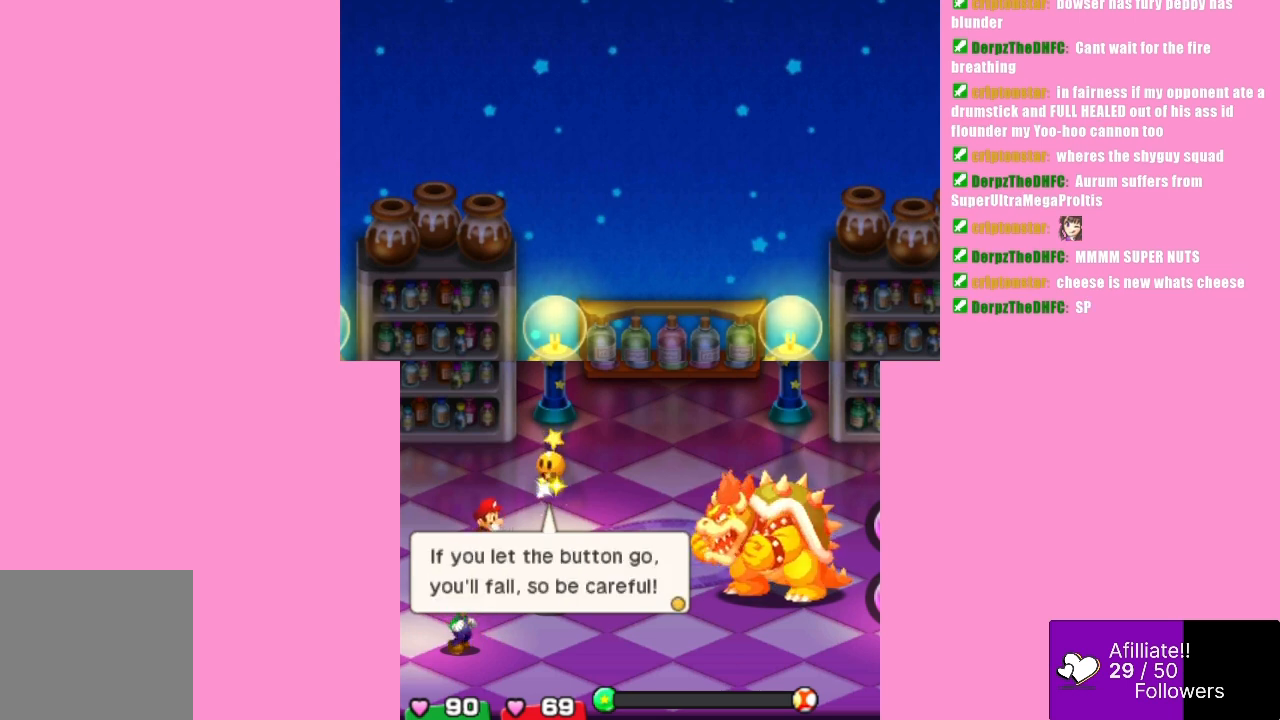
{"buttons": [], "left_stick": "center", "events": []}
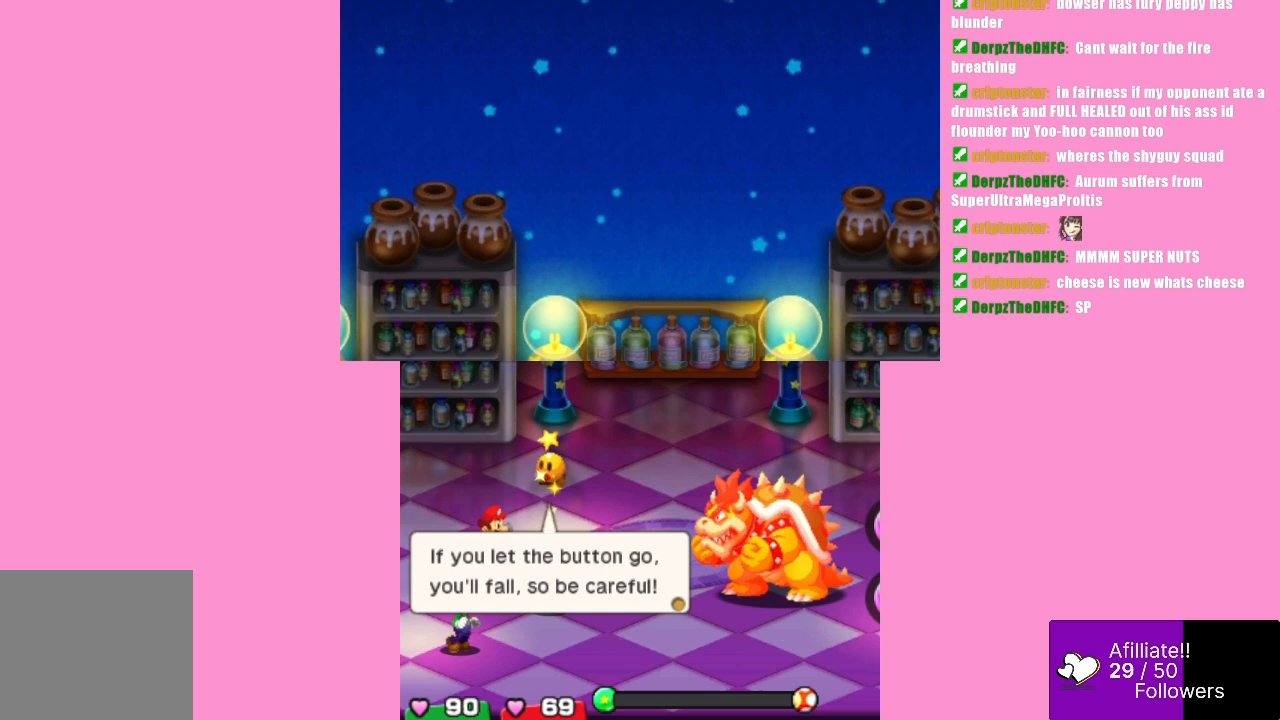
{"buttons": [], "left_stick": "center", "events": []}
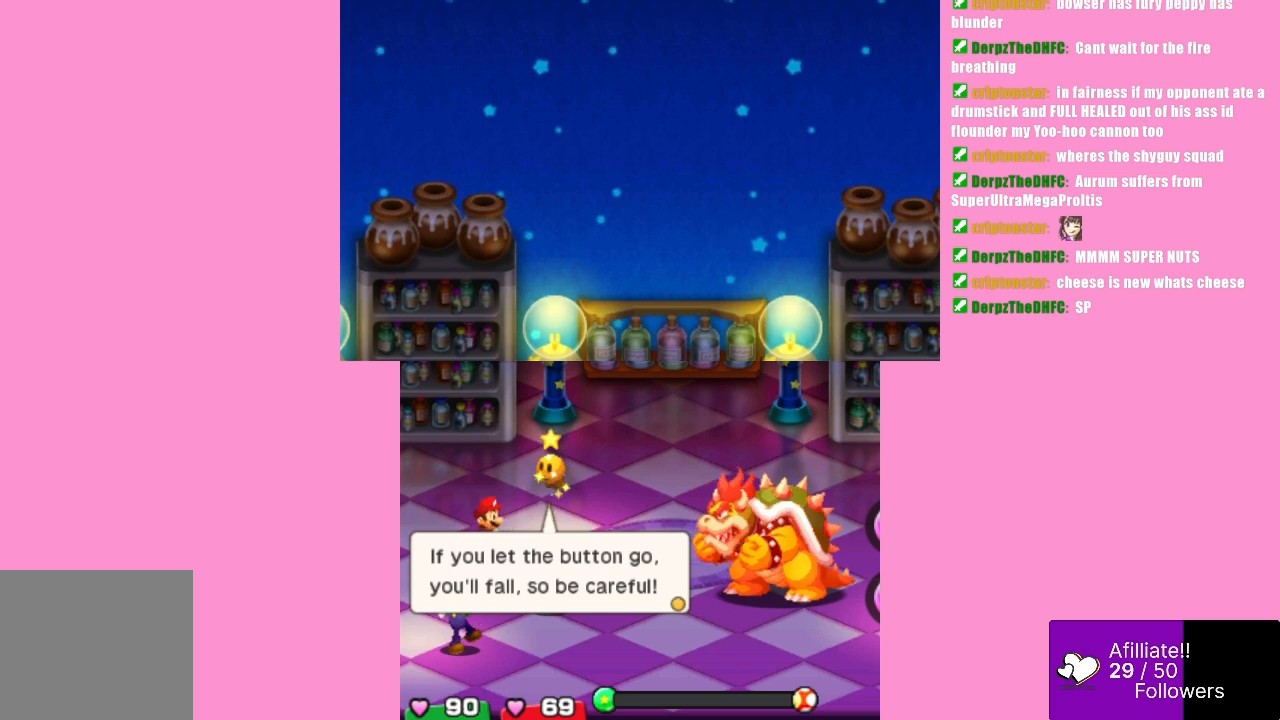
{"buttons": [], "left_stick": "center", "events": []}